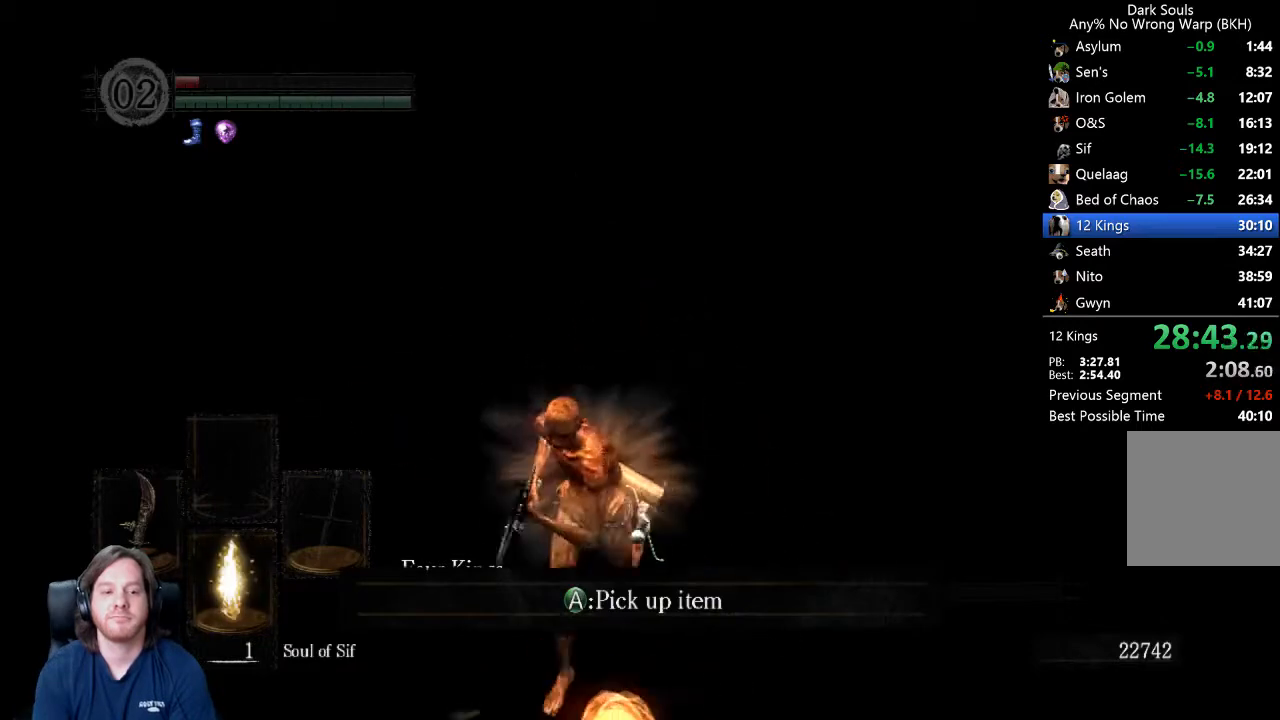
Gameplay with a controller (Xbox layout); each line is a JSON object with the inputs held at the frame after it. "events" lists button and stick changes between this image and that frame as [ms after this image, input, new state], when the widget could be followed in between.
{"buttons": ["B"], "left_stick": "up", "right_stick": "center", "events": [[233, "left_stick", "right"], [333, "left_stick", "up"], [467, "B", "down"]]}
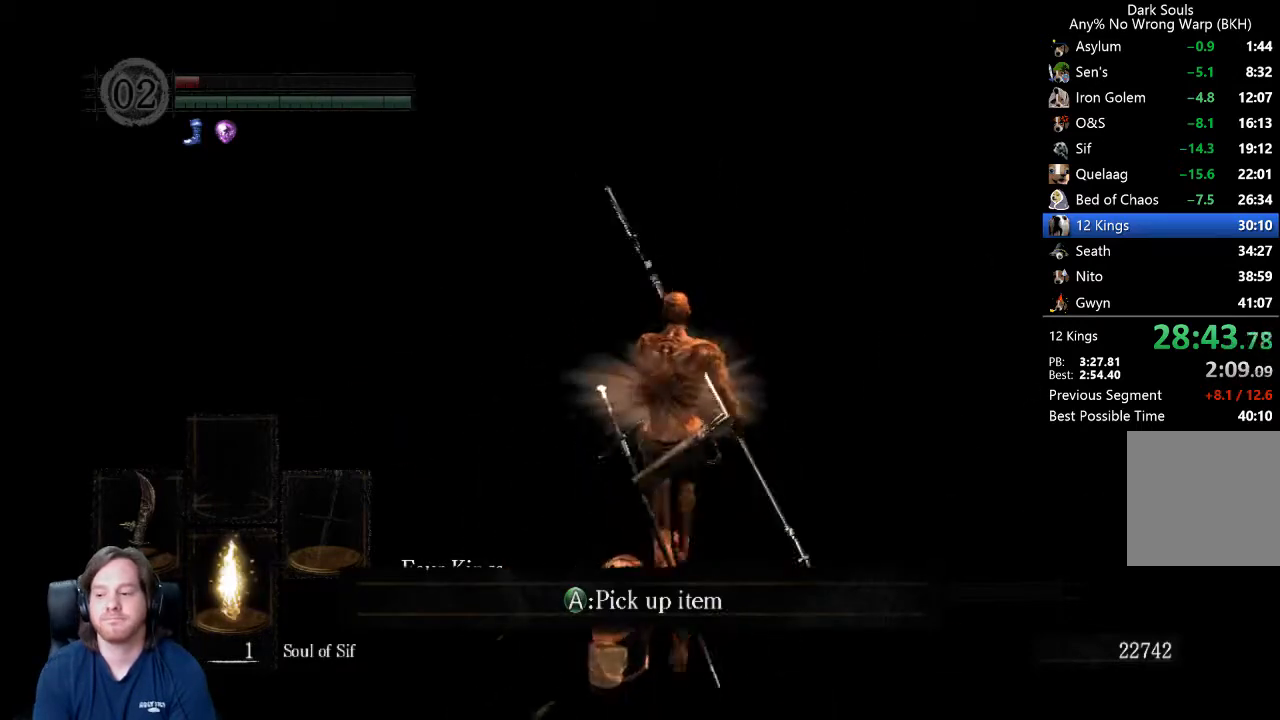
{"buttons": [], "left_stick": "center", "right_stick": "center", "events": [[67, "B", "up"], [200, "left_stick", "center"]]}
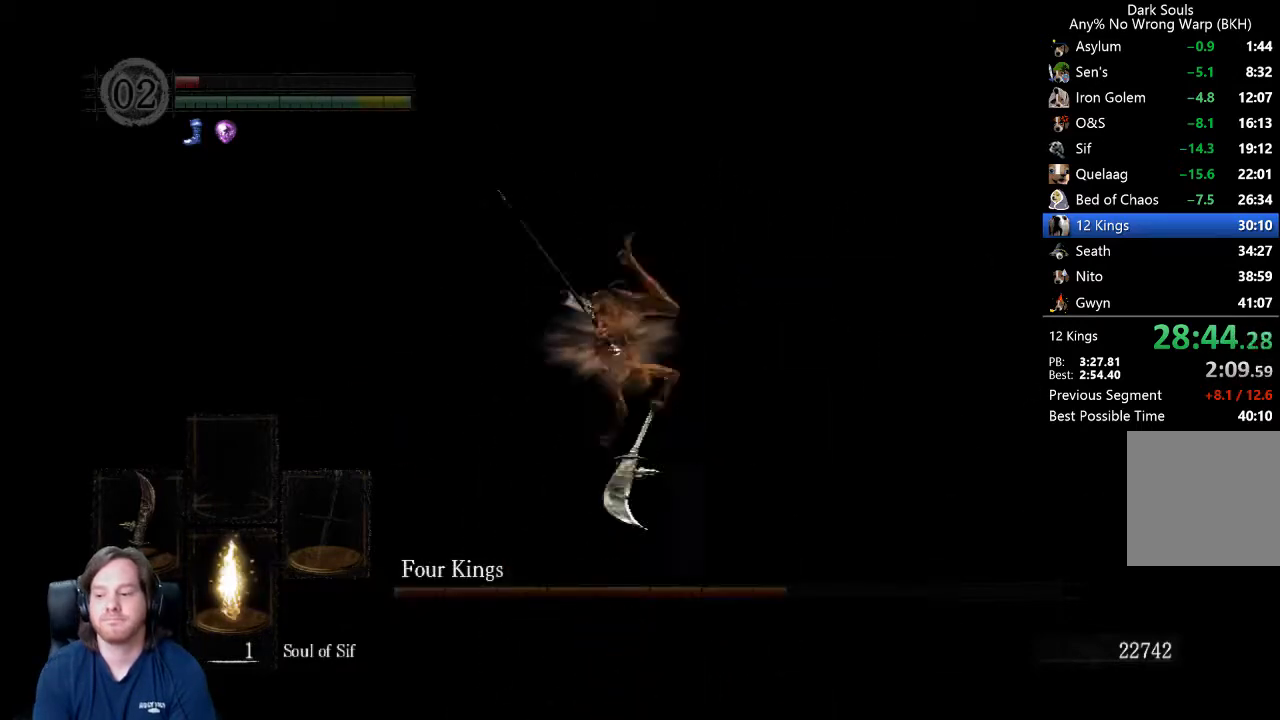
{"buttons": [], "left_stick": "center", "right_stick": "center", "events": [[67, "X", "down"], [167, "X", "up"], [267, "START", "down"], [333, "START", "up"]]}
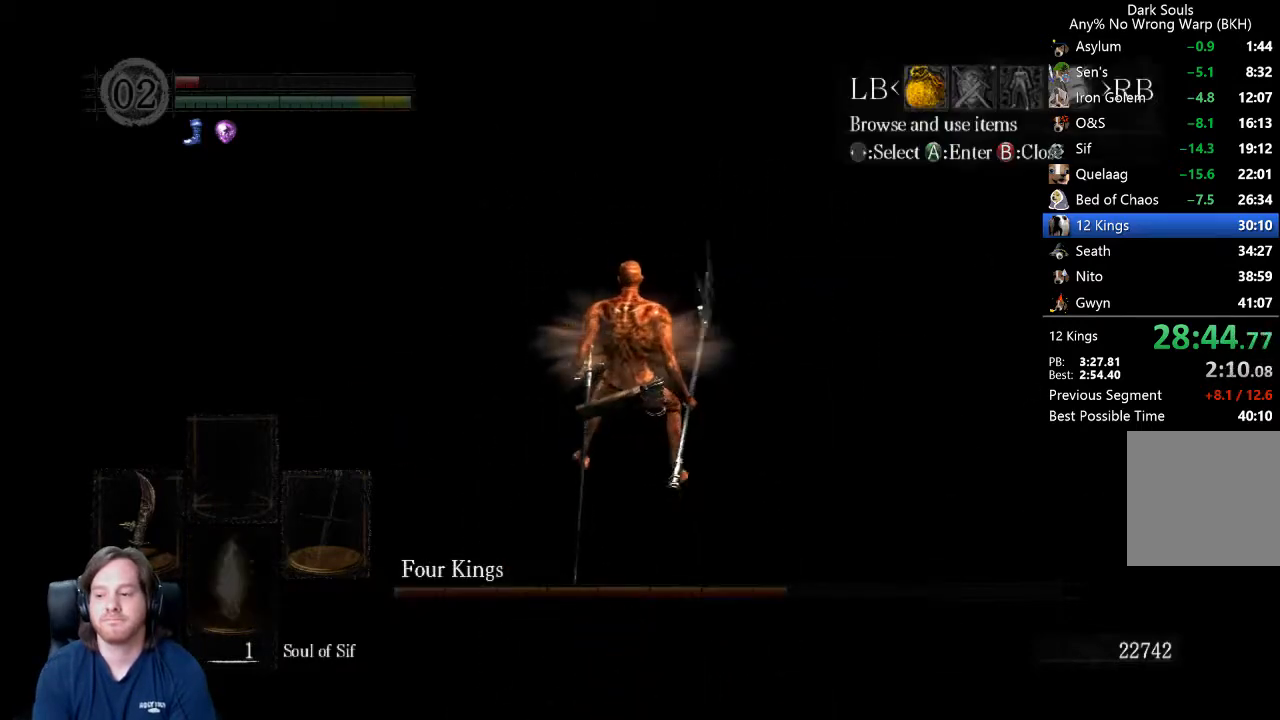
{"buttons": ["DPAD_LEFT"], "left_stick": "center", "right_stick": "center", "events": [[33, "A", "down"], [100, "A", "up"], [200, "A", "down"], [267, "A", "up"], [367, "A", "down"], [467, "A", "up"], [500, "DPAD_LEFT", "down"]]}
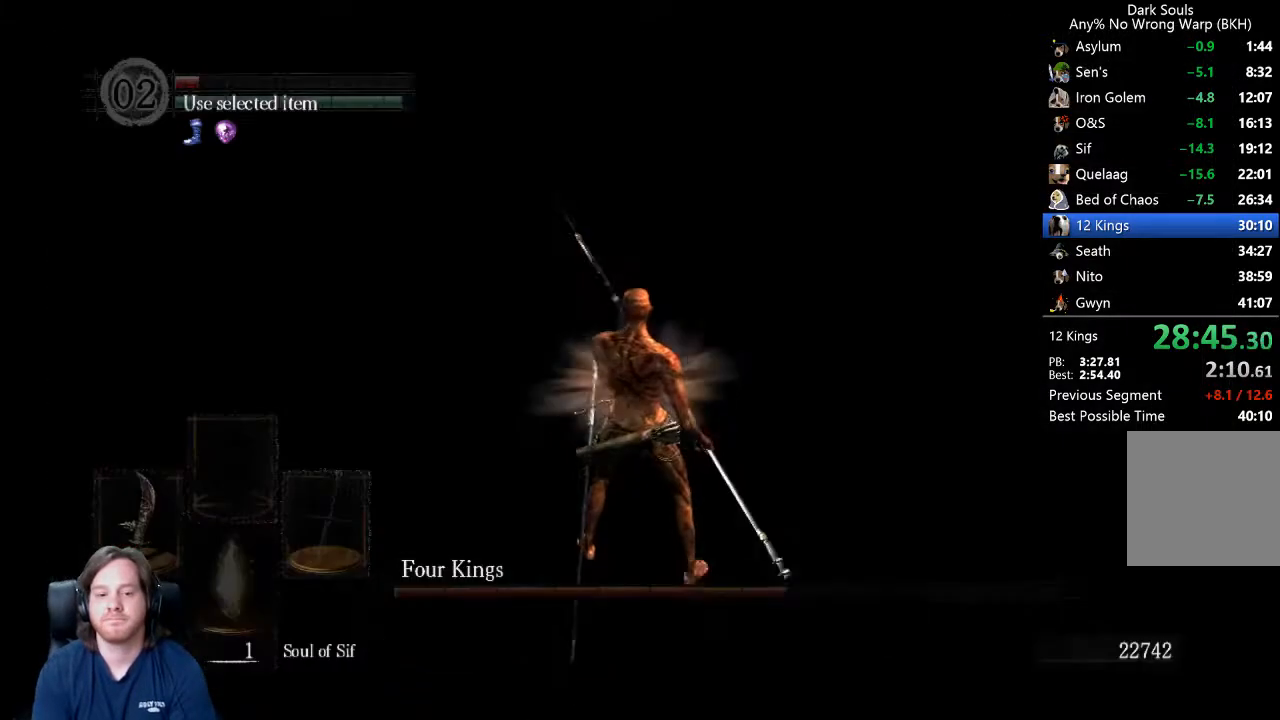
{"buttons": [], "left_stick": "center", "right_stick": "down", "events": [[67, "A", "down"], [67, "DPAD_LEFT", "up"], [167, "A", "up"], [500, "right_stick", "down"]]}
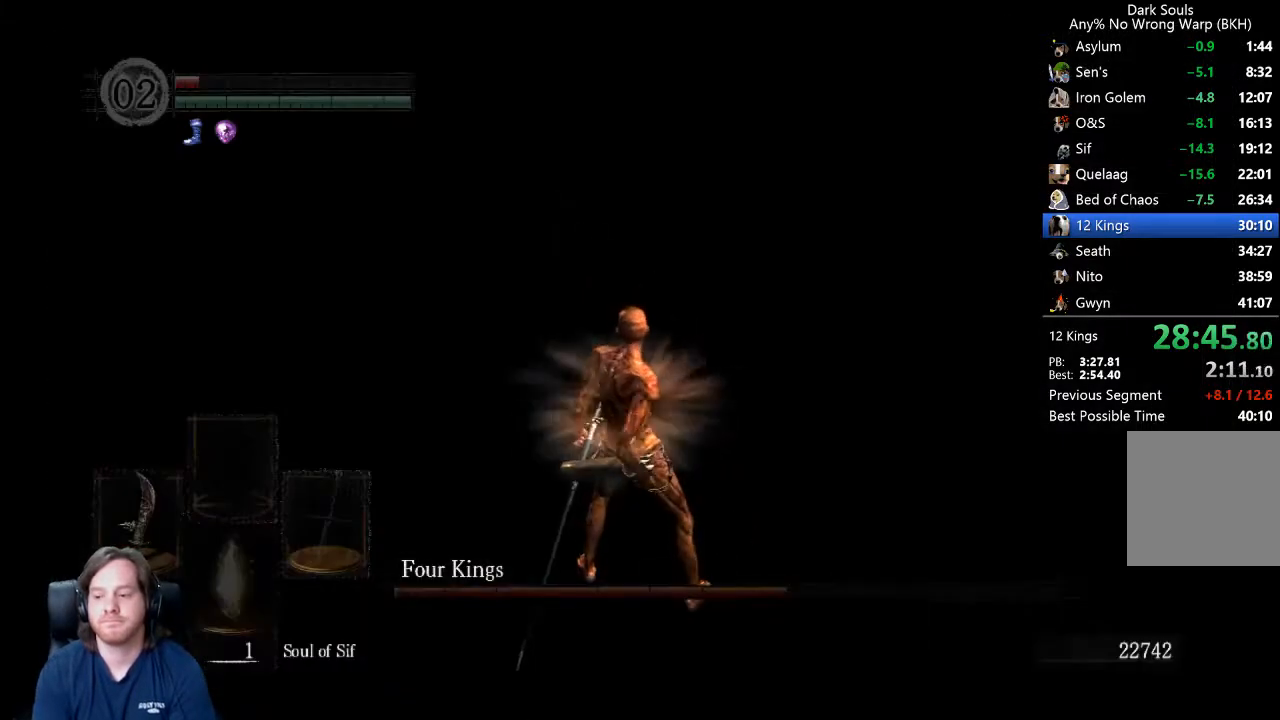
{"buttons": [], "left_stick": "center", "right_stick": "center", "events": [[67, "right_stick", "center"]]}
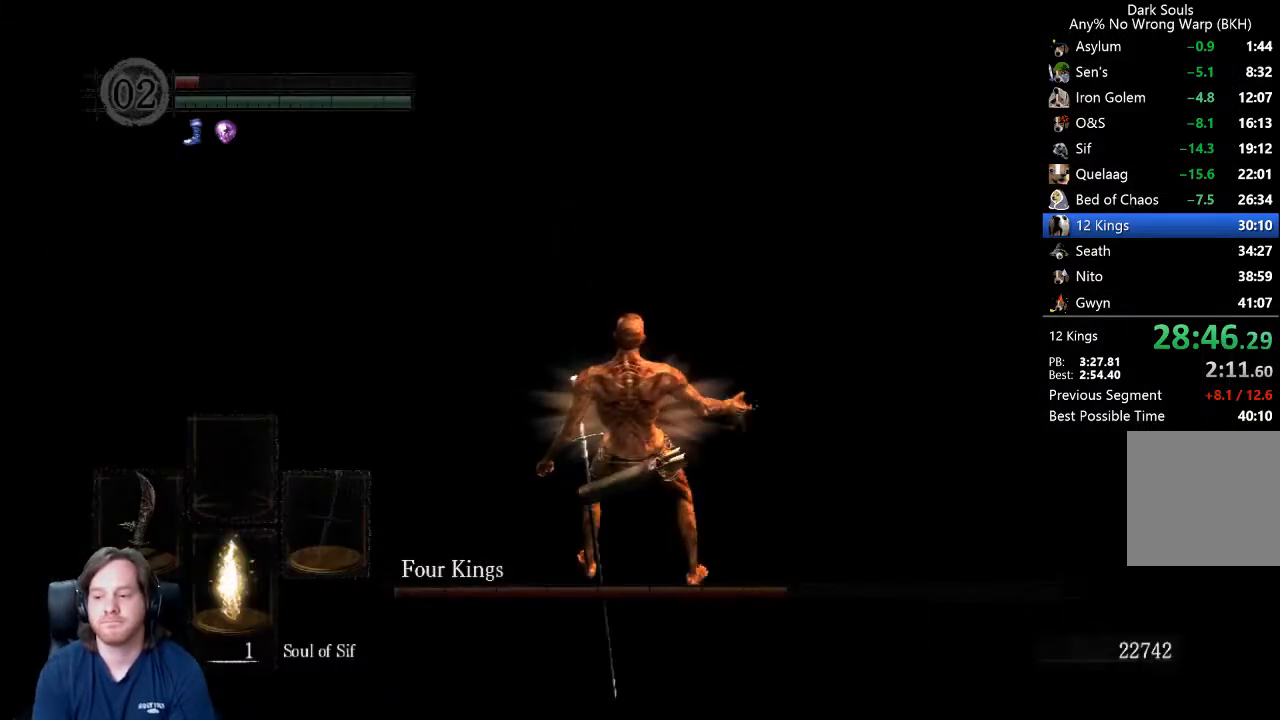
{"buttons": [], "left_stick": "center", "right_stick": "center", "events": []}
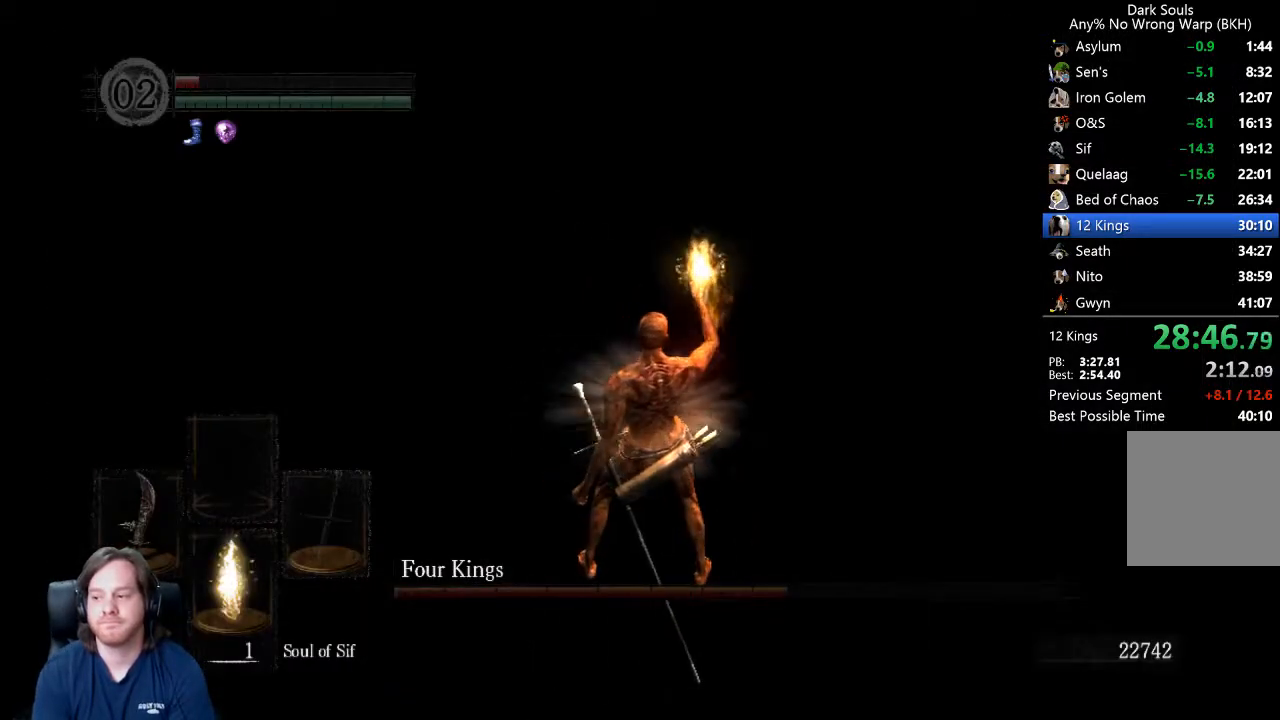
{"buttons": [], "left_stick": "center", "right_stick": "center", "events": []}
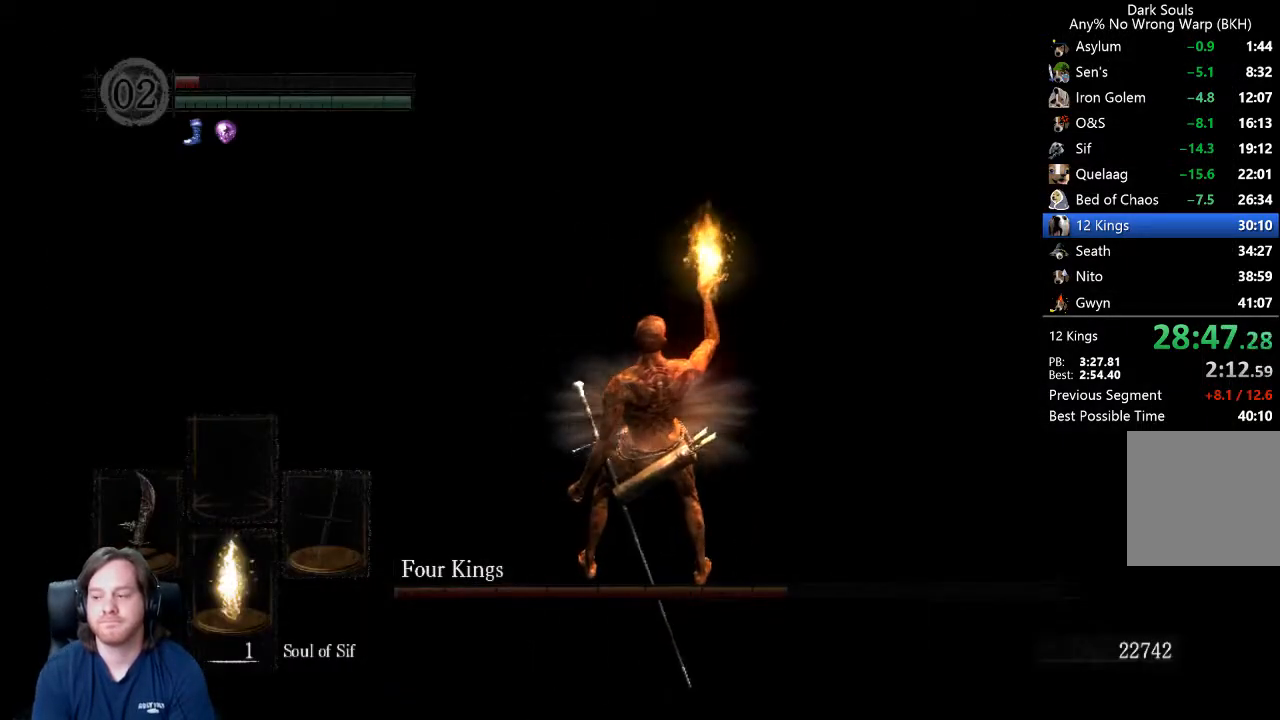
{"buttons": [], "left_stick": "center", "right_stick": "center", "events": []}
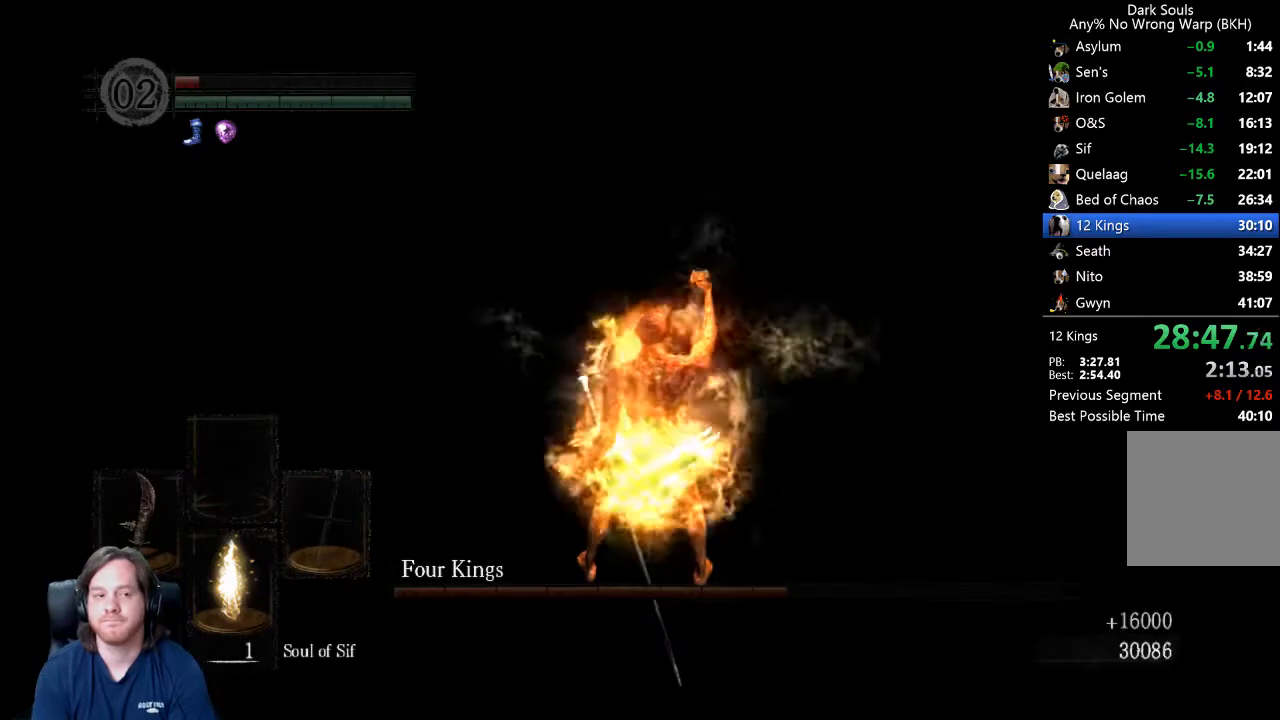
{"buttons": [], "left_stick": "center", "right_stick": "center", "events": [[167, "X", "down"], [267, "X", "up"], [367, "START", "down"], [433, "START", "up"]]}
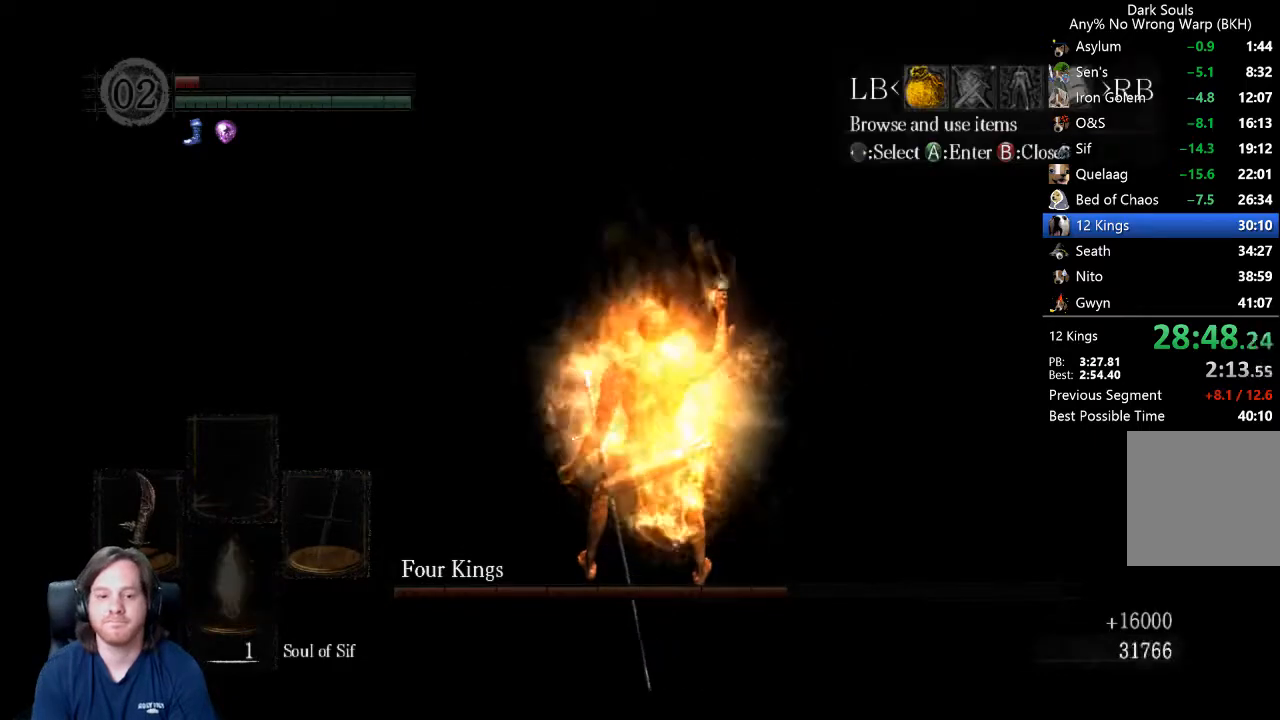
{"buttons": [], "left_stick": "center", "right_stick": "center", "events": [[167, "A", "down"], [200, "A", "up"], [300, "A", "down"], [367, "A", "up"]]}
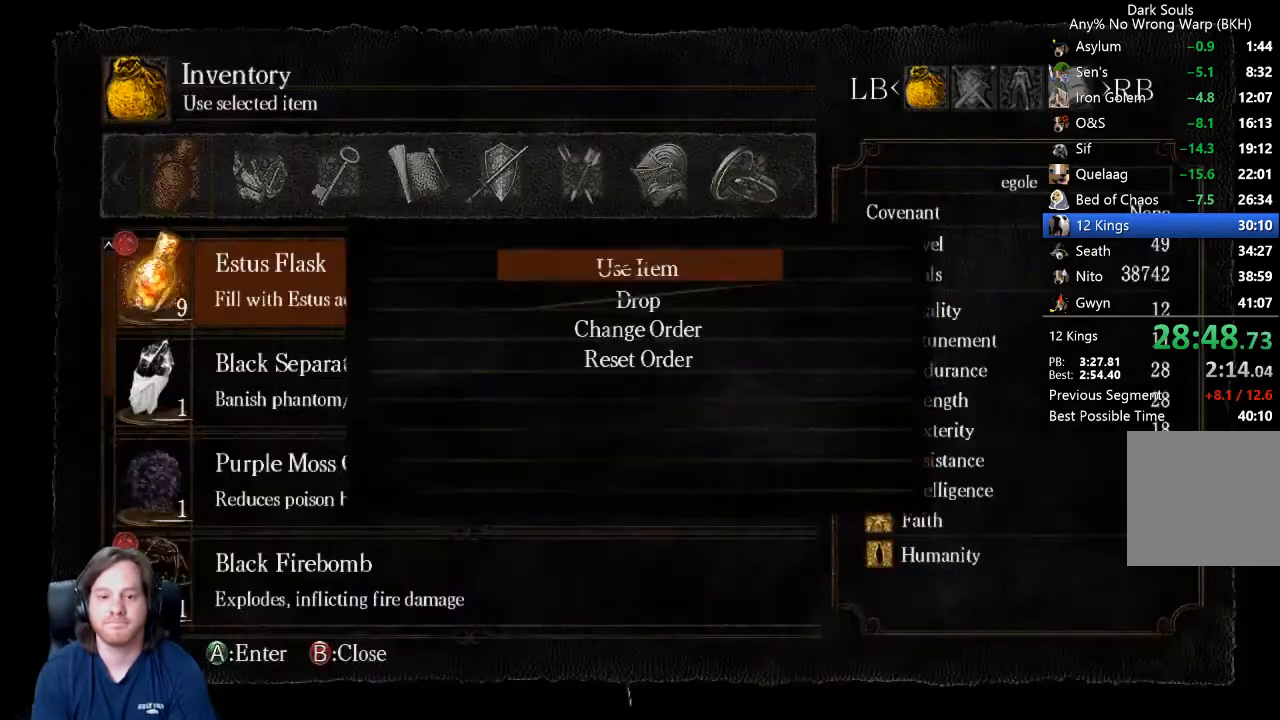
{"buttons": ["A"], "left_stick": "center", "right_stick": "center", "events": [[500, "A", "down"]]}
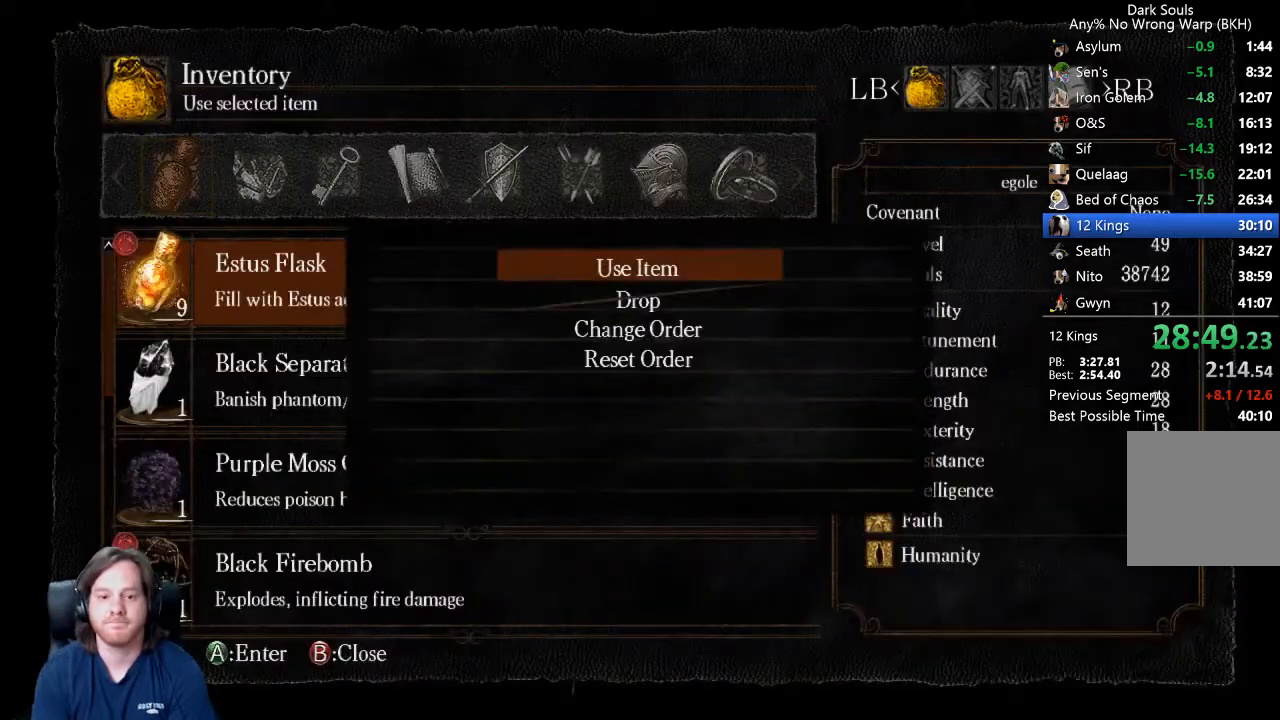
{"buttons": [], "left_stick": "center", "right_stick": "center", "events": [[100, "A", "up"], [167, "A", "down"], [200, "A", "up"], [267, "A", "down"], [333, "A", "up"], [400, "A", "down"], [467, "A", "up"]]}
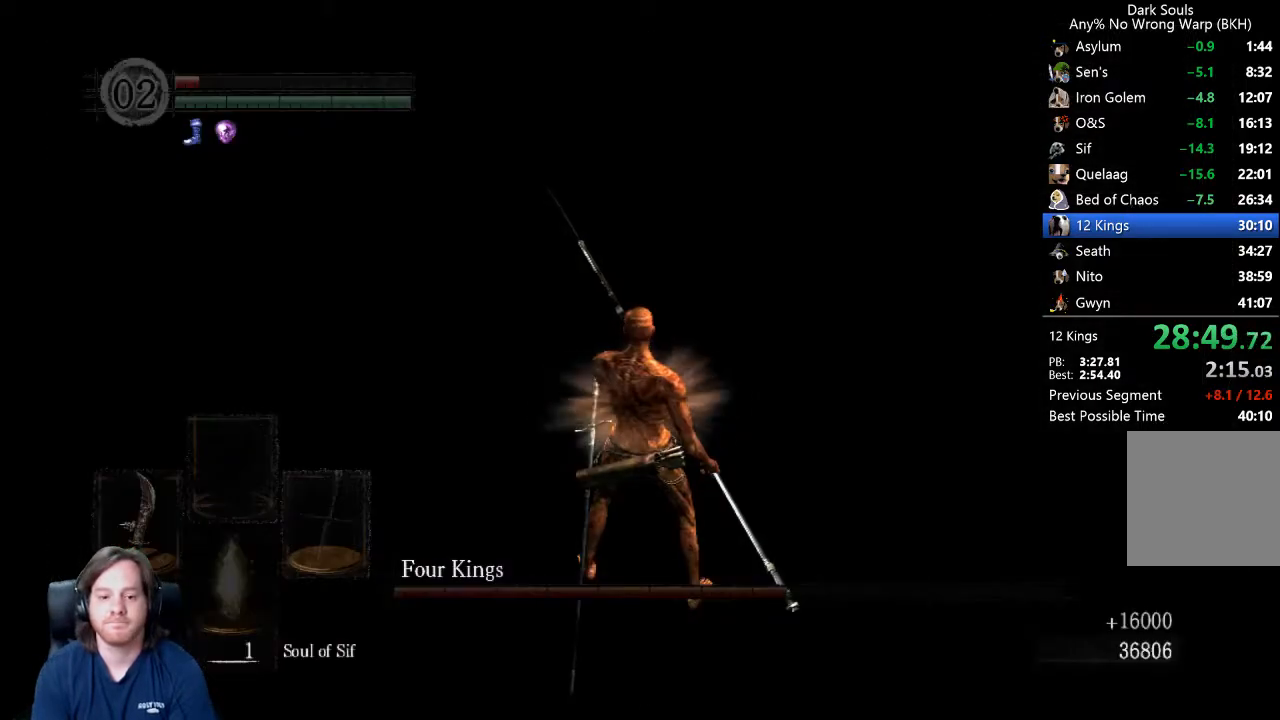
{"buttons": [], "left_stick": "center", "right_stick": "center", "events": []}
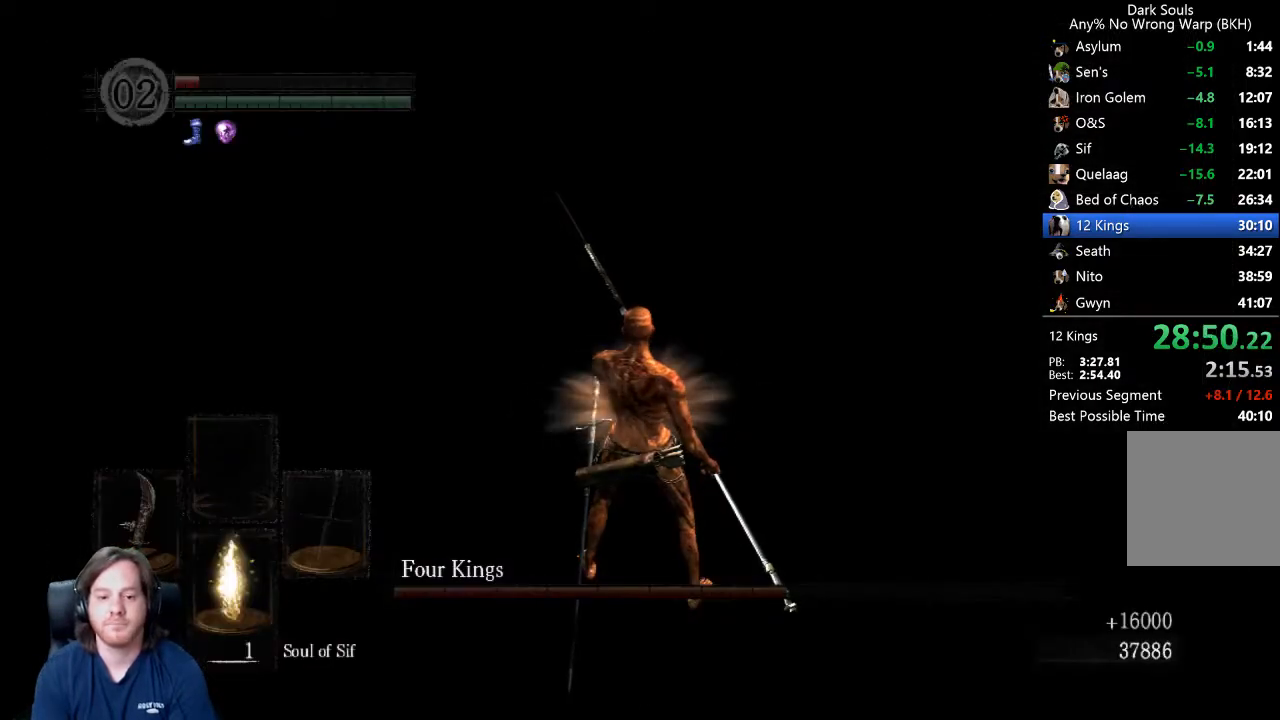
{"buttons": [], "left_stick": "center", "right_stick": "center", "events": [[167, "right_stick", "up"], [200, "left_stick", "down"], [267, "right_stick", "center"], [400, "left_stick", "center"]]}
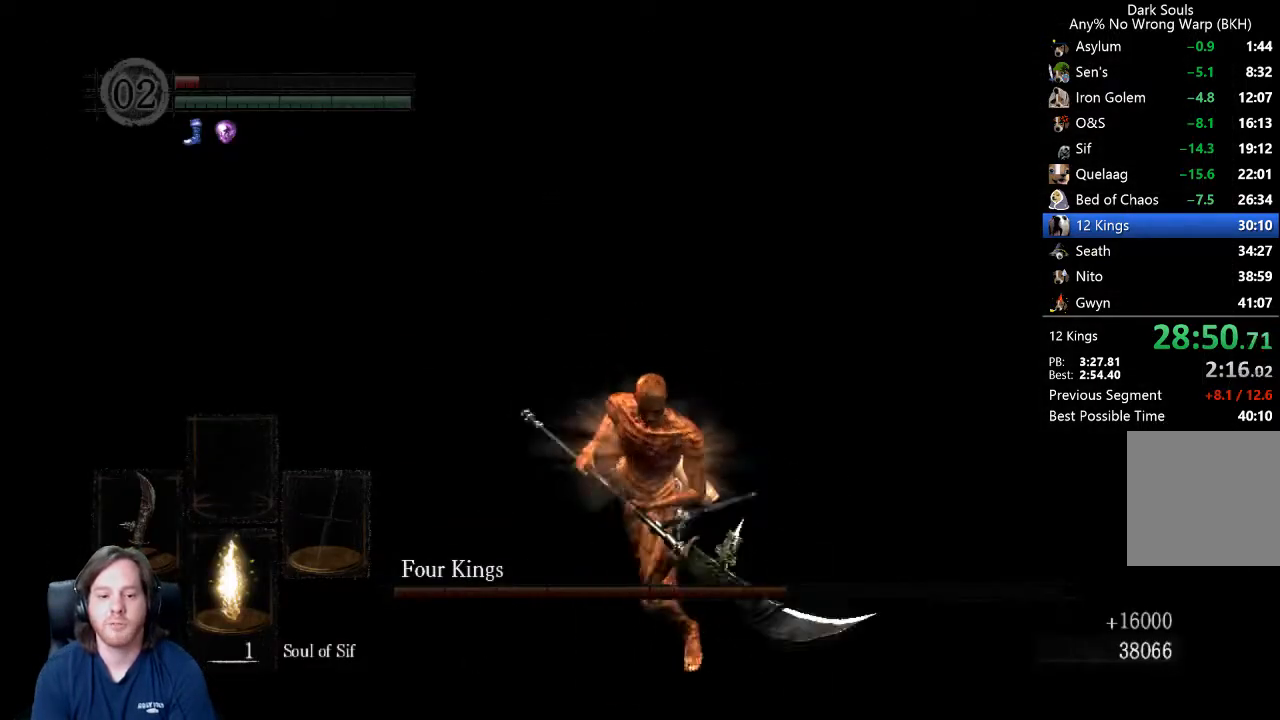
{"buttons": [], "left_stick": "center", "right_stick": "center", "events": [[167, "DPAD_DOWN", "down"], [200, "DPAD_DOWN", "up"]]}
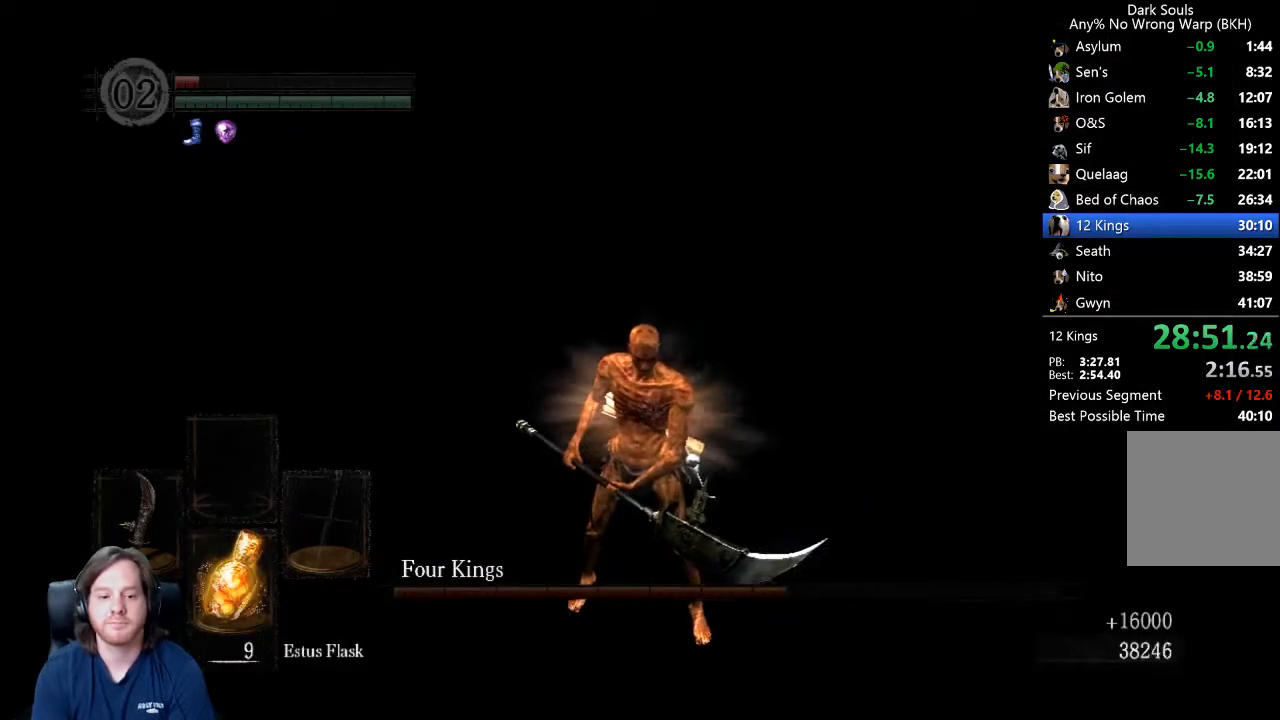
{"buttons": [], "left_stick": "up", "right_stick": "center", "events": [[300, "left_stick", "up"], [367, "right_stick", "up"], [433, "right_stick", "center"]]}
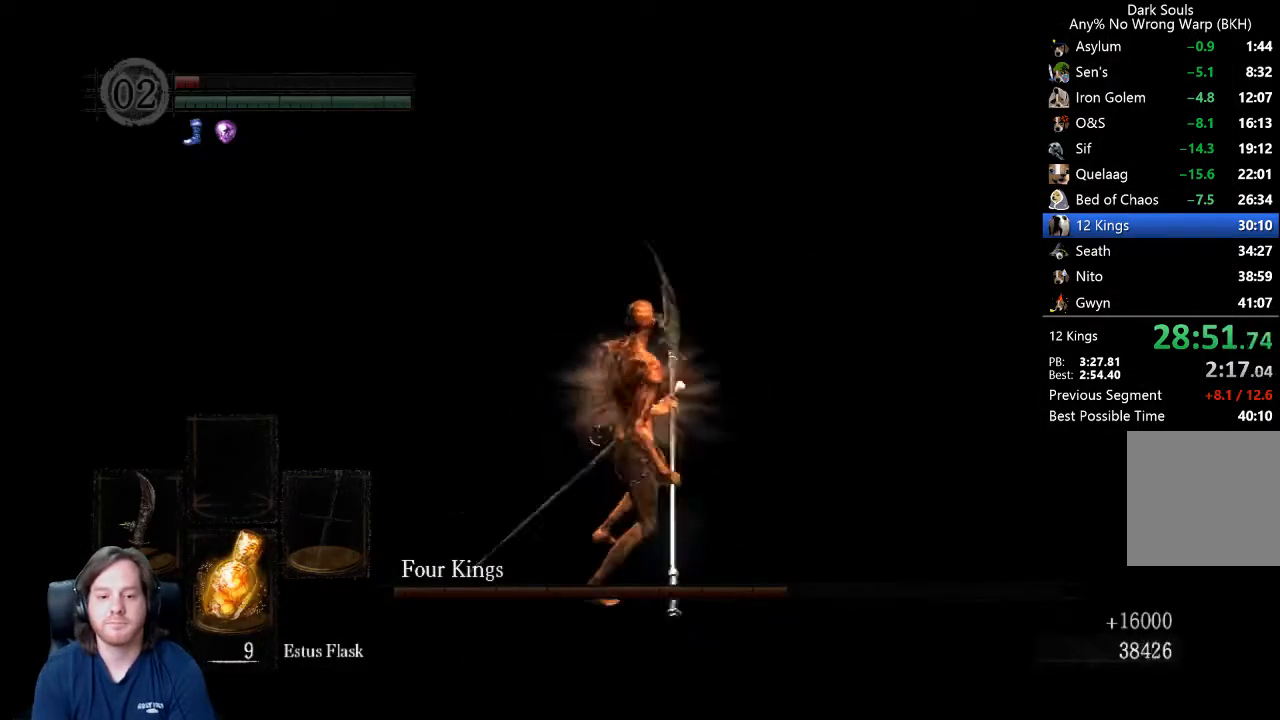
{"buttons": [], "left_stick": "center", "right_stick": "center", "events": [[100, "right_stick", "up"], [167, "right_stick", "center"], [200, "left_stick", "center"], [400, "right_stick", "up"], [467, "right_stick", "center"]]}
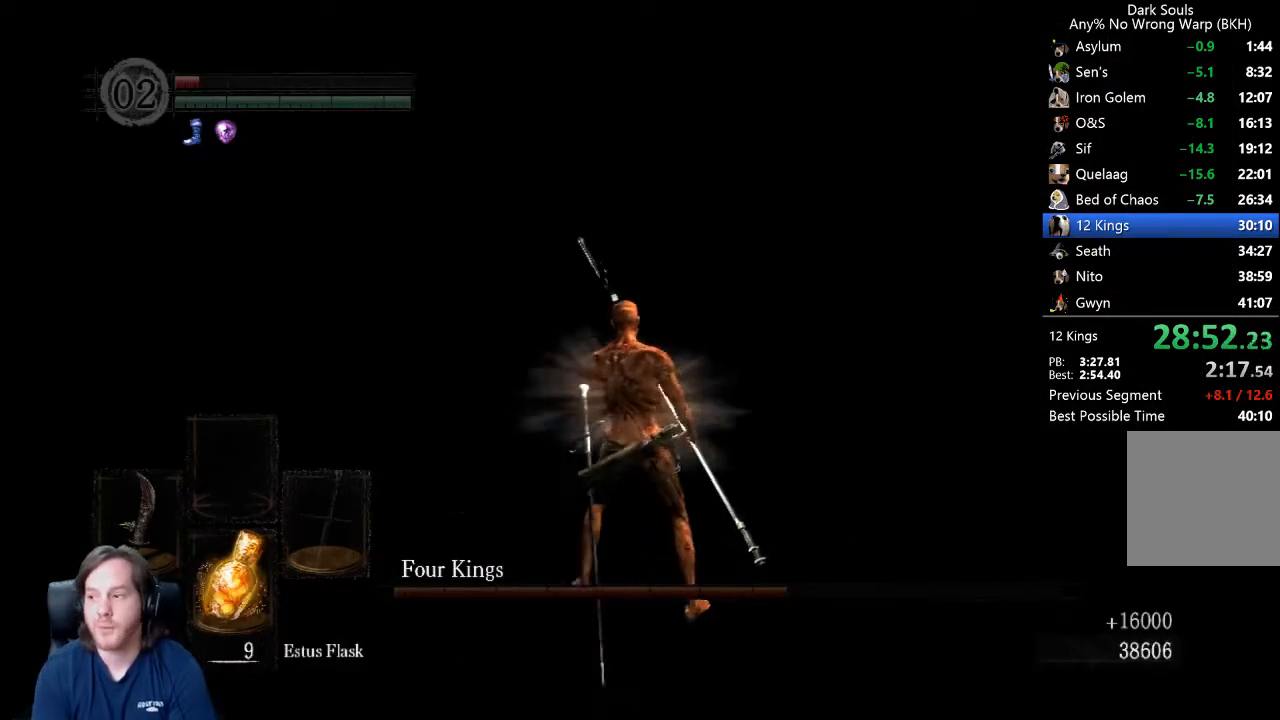
{"buttons": [], "left_stick": "center", "right_stick": "center", "events": [[100, "left_stick", "up"], [300, "right_stick", "up"], [333, "left_stick", "center"], [400, "right_stick", "center"]]}
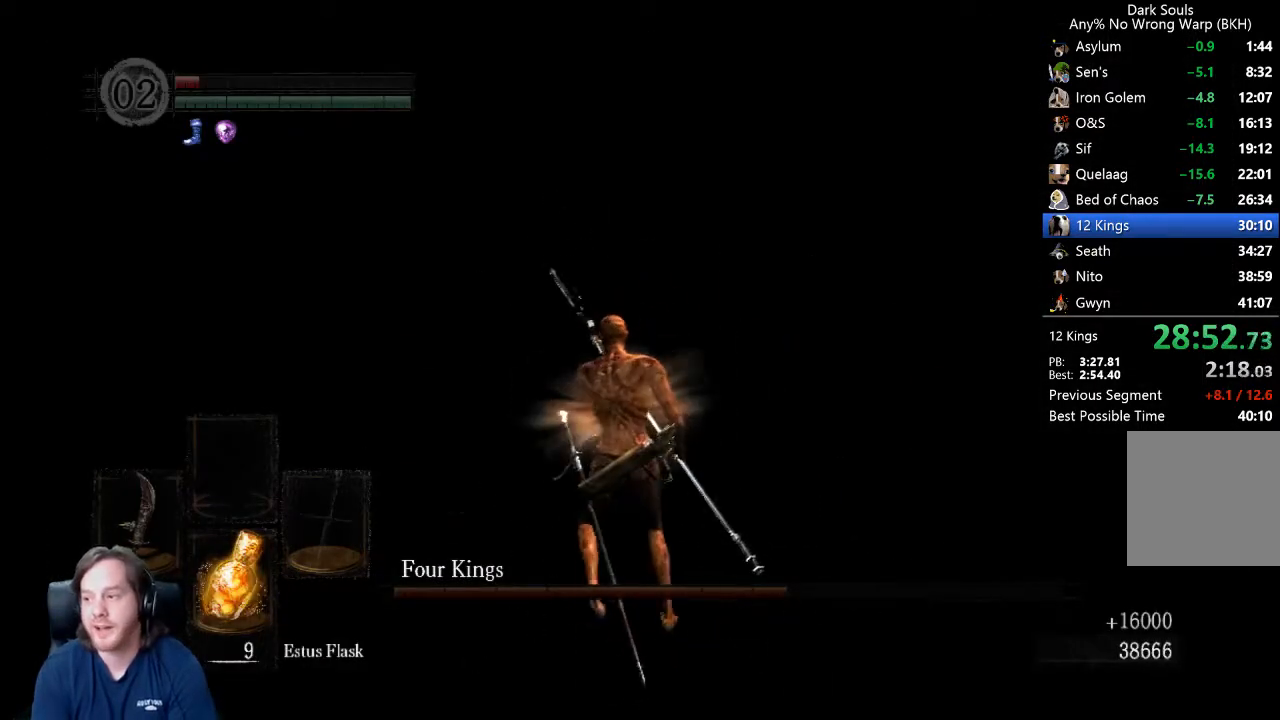
{"buttons": [], "left_stick": "center", "right_stick": "center", "events": [[267, "right_stick", "up"], [367, "right_stick", "center"]]}
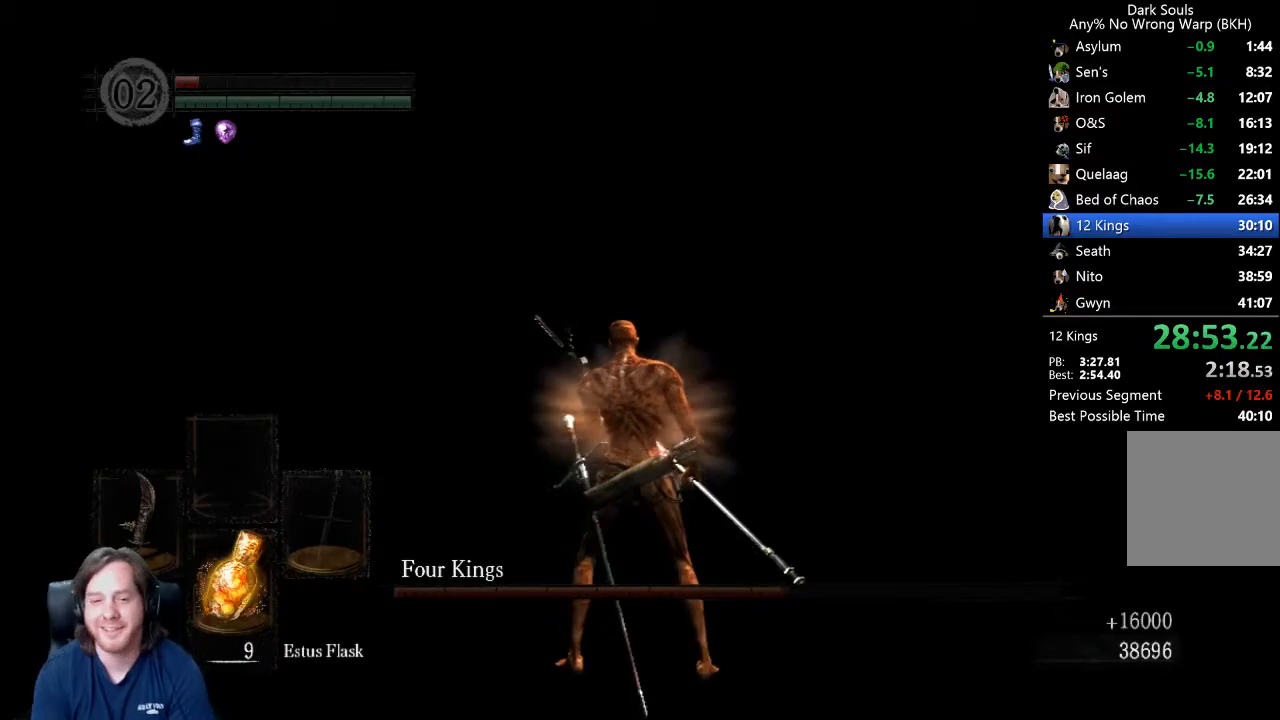
{"buttons": [], "left_stick": "up", "right_stick": "center", "events": [[133, "left_stick", "up"], [133, "right_stick", "down-right"], [300, "right_stick", "center"]]}
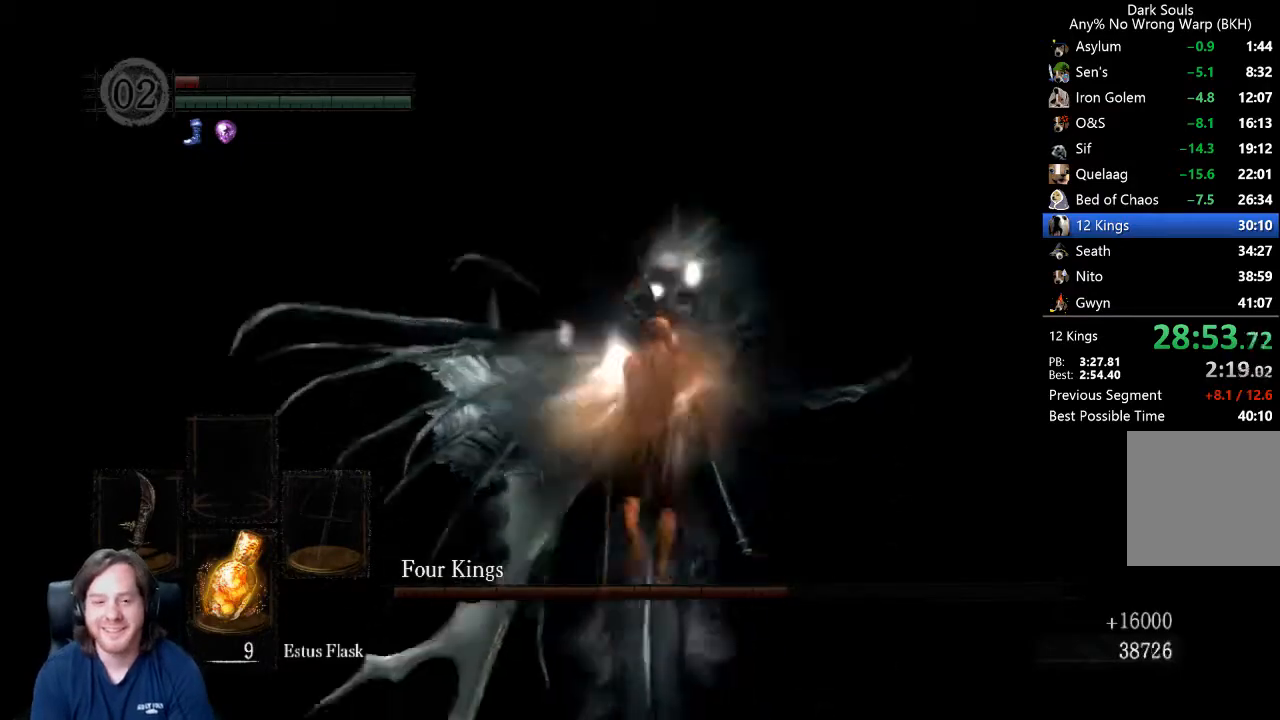
{"buttons": [], "left_stick": "center", "right_stick": "center", "events": [[300, "left_stick", "center"]]}
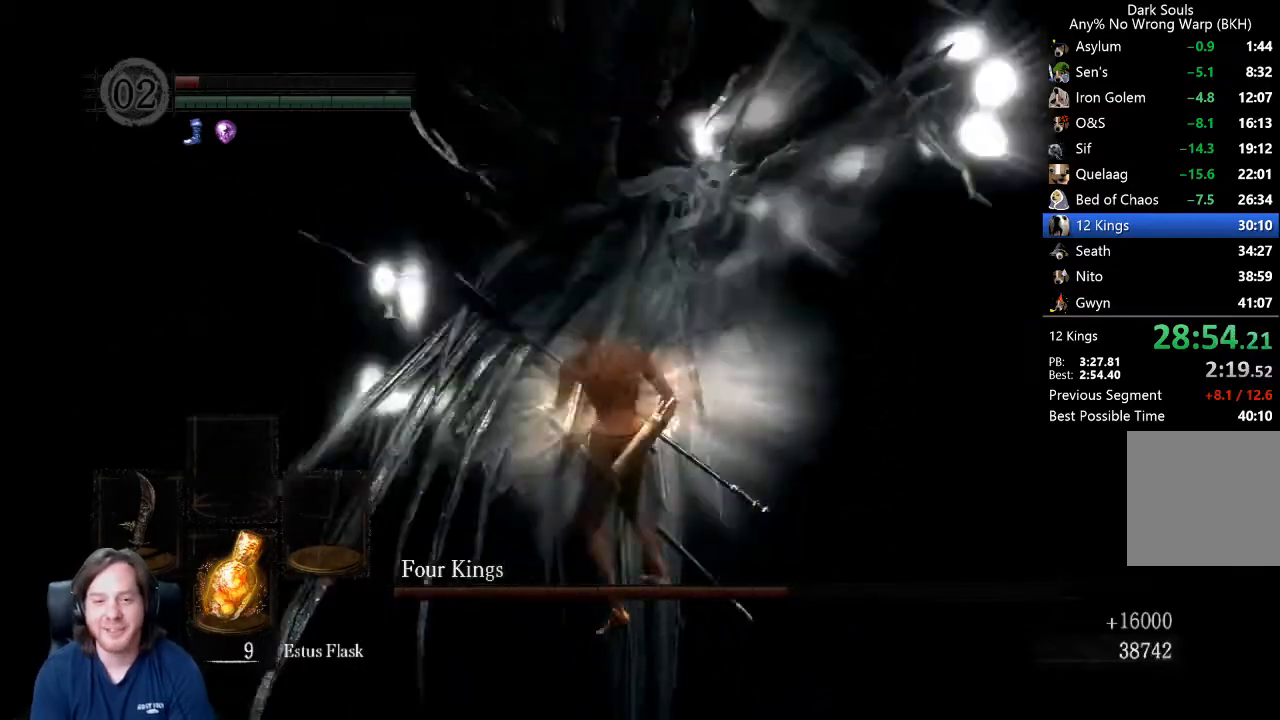
{"buttons": [], "left_stick": "up", "right_stick": "center", "events": [[33, "right_stick", "right"], [67, "left_stick", "up"], [167, "right_stick", "center"], [367, "right_stick", "right"], [500, "right_stick", "center"]]}
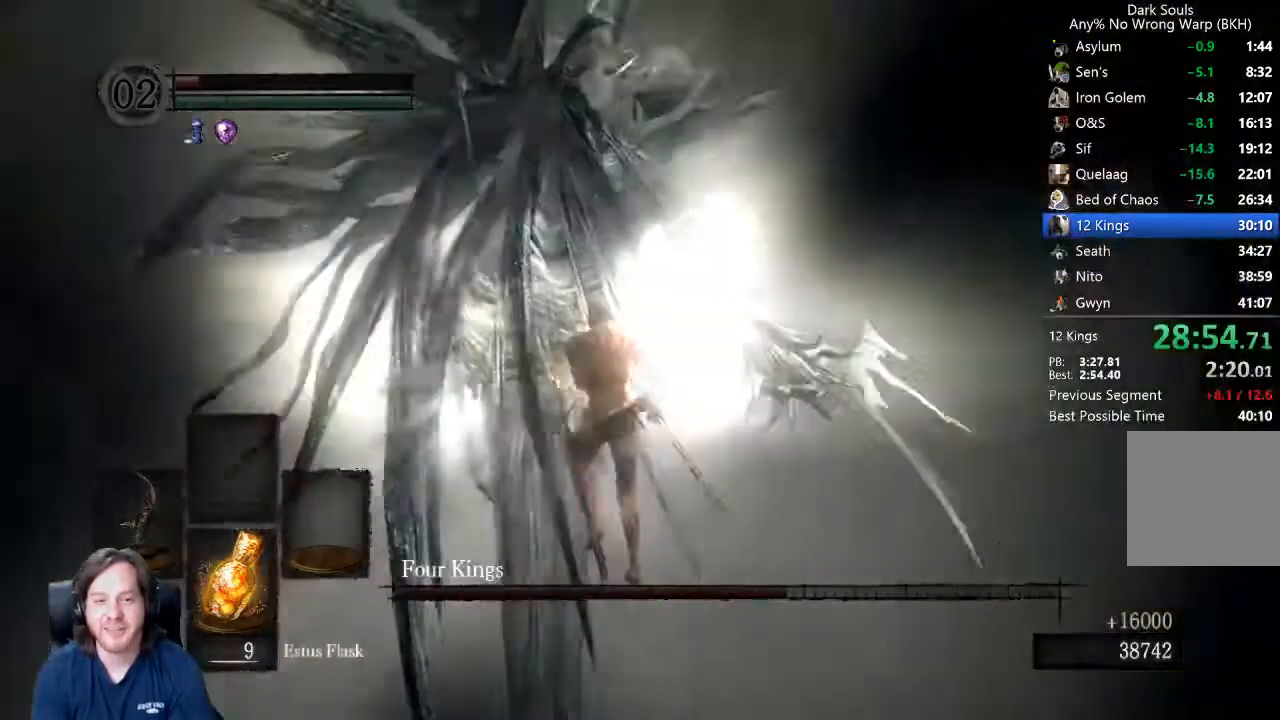
{"buttons": [], "left_stick": "down", "right_stick": "center", "events": [[67, "left_stick", "left"], [167, "left_stick", "down-left"], [167, "right_stick", "up"], [267, "right_stick", "center"], [367, "left_stick", "down"]]}
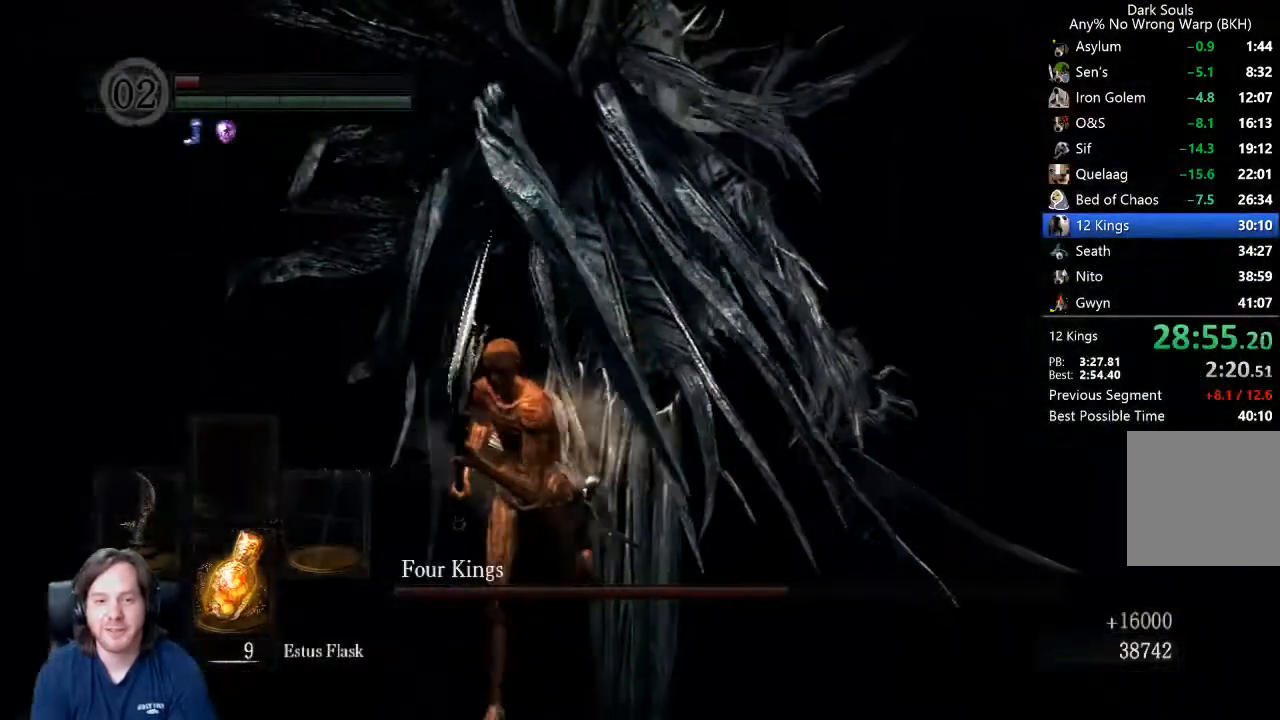
{"buttons": ["B"], "left_stick": "down", "right_stick": "center", "events": [[233, "right_stick", "up-left"], [400, "right_stick", "center"], [433, "B", "down"]]}
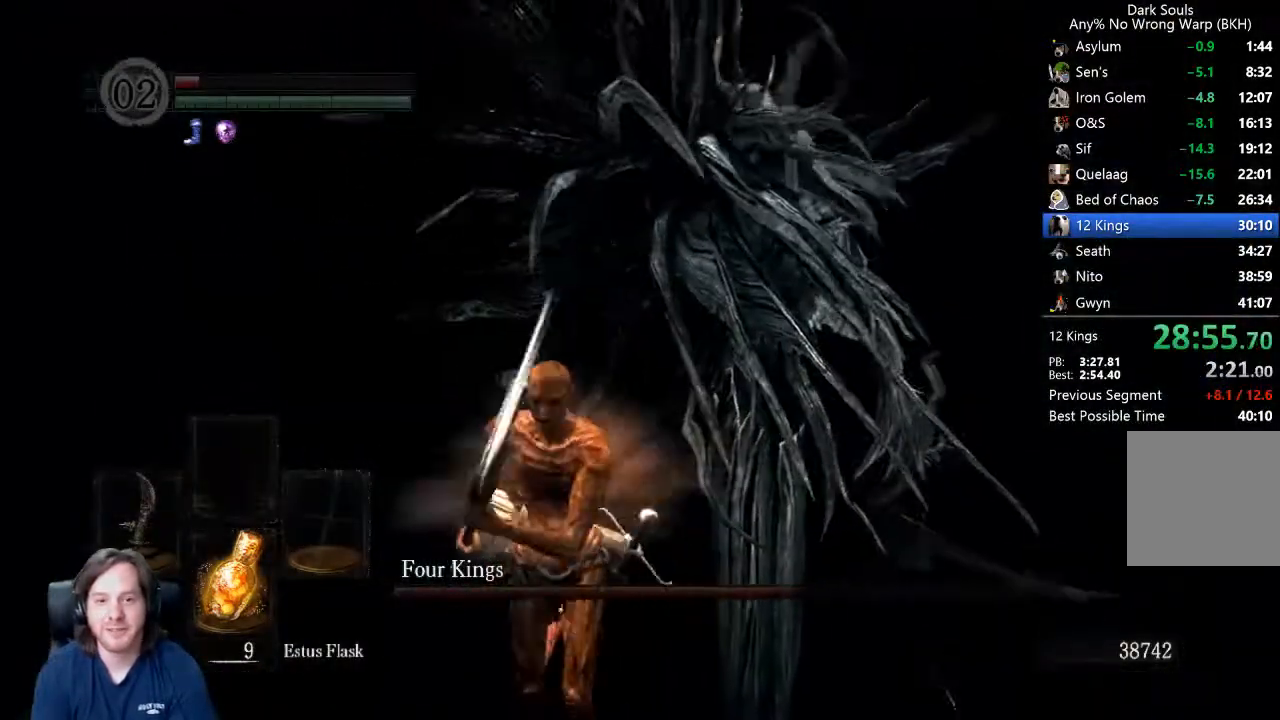
{"buttons": ["B"], "left_stick": "up", "right_stick": "center", "events": [[100, "right_stick", "down"], [167, "left_stick", "right"], [167, "right_stick", "center"], [233, "left_stick", "up-right"], [500, "left_stick", "up"]]}
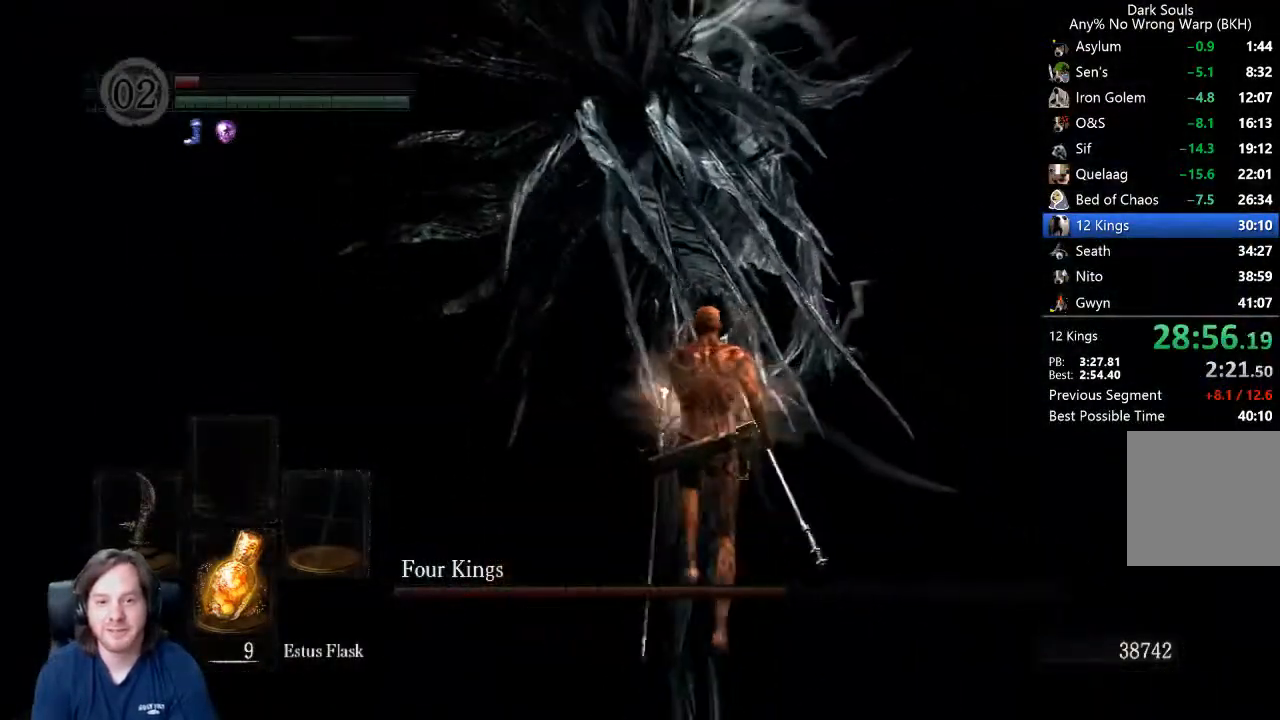
{"buttons": ["B"], "left_stick": "up", "right_stick": "center", "events": [[167, "right_stick", "down"], [233, "right_stick", "center"]]}
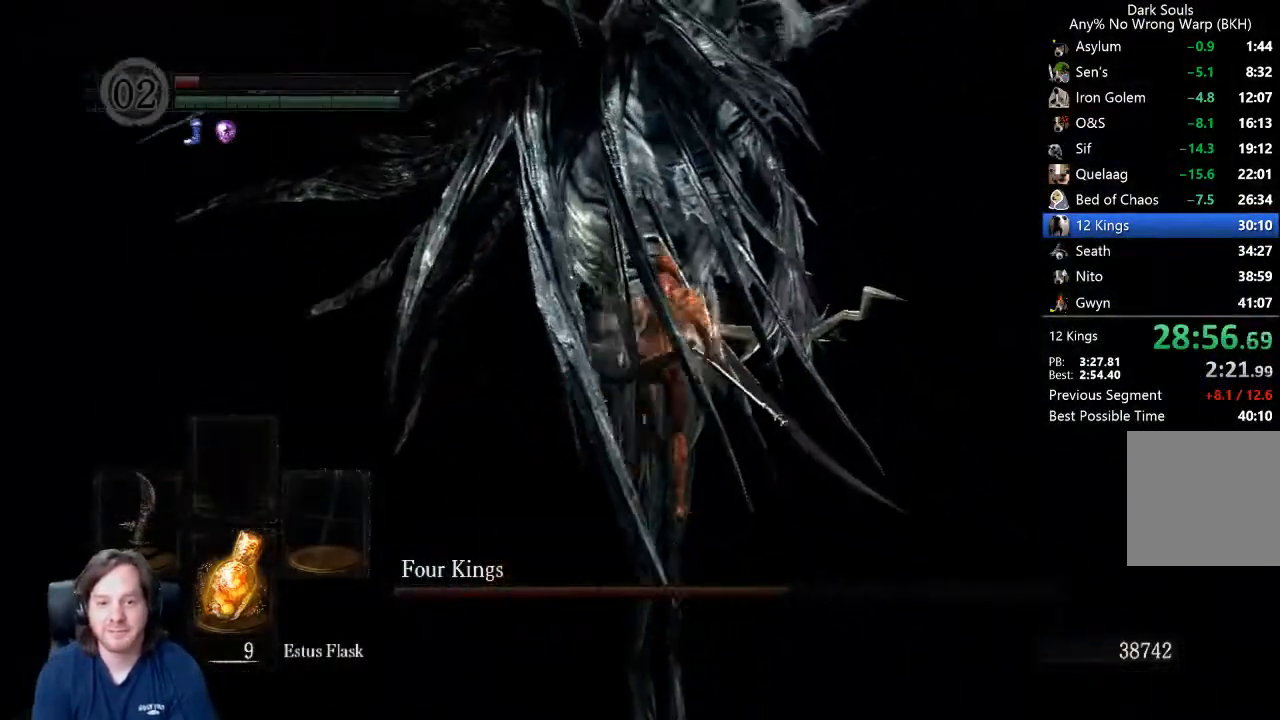
{"buttons": [], "left_stick": "up", "right_stick": "up", "events": [[67, "R1", "down"], [267, "B", "up"], [267, "R1", "up"], [467, "right_stick", "up"]]}
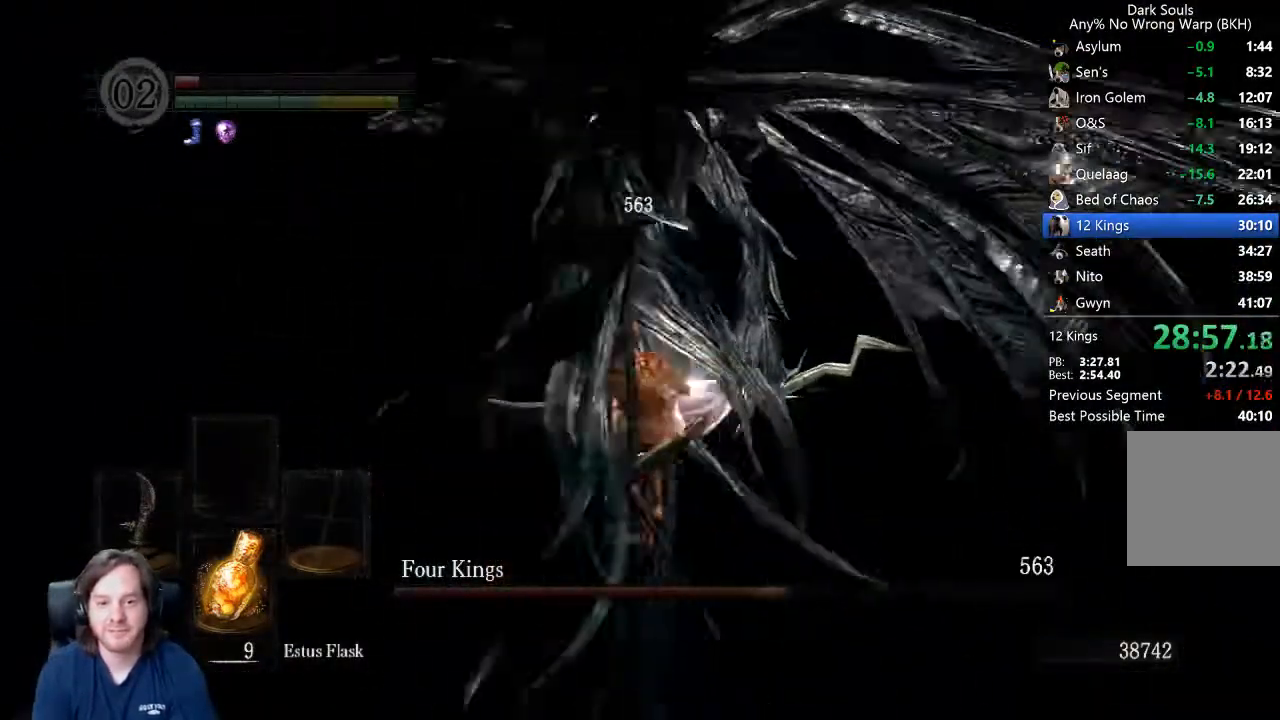
{"buttons": [], "left_stick": "down-left", "right_stick": "center", "events": [[67, "left_stick", "center"], [67, "right_stick", "center"], [233, "left_stick", "down-left"], [333, "right_stick", "up-left"], [400, "right_stick", "center"]]}